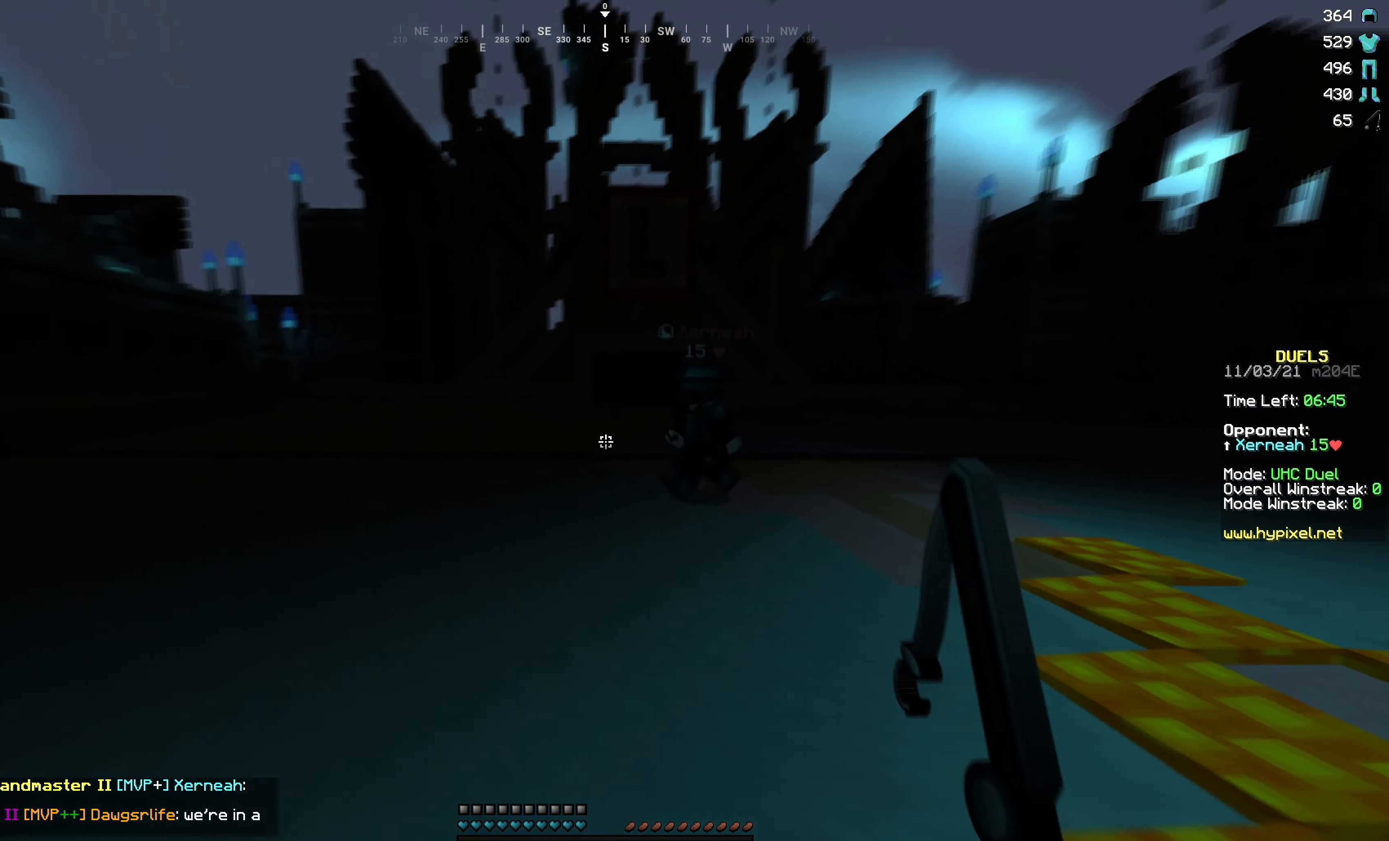
Gameplay with keyboard and mouse; each line is a JSON object with the keys and mouse buttons held at the frame after it. "events" lists presses ("down") and releases ("up") of "a", "d", "s", "space", "w", "mouse_left" and "mouse_right" between this image and that frame as [ms after this image, input, new state], when the widget could be followed in between. "mouse_left", "mouse_right" = the "left", "right" buttons of the "mouse" list. No other keys are recorded. Fast repeated clicks can show as one long hold. Mouse movement is not recorded.
{"keys": ["w"], "mouse": [], "events": [[67, "a", "up"]]}
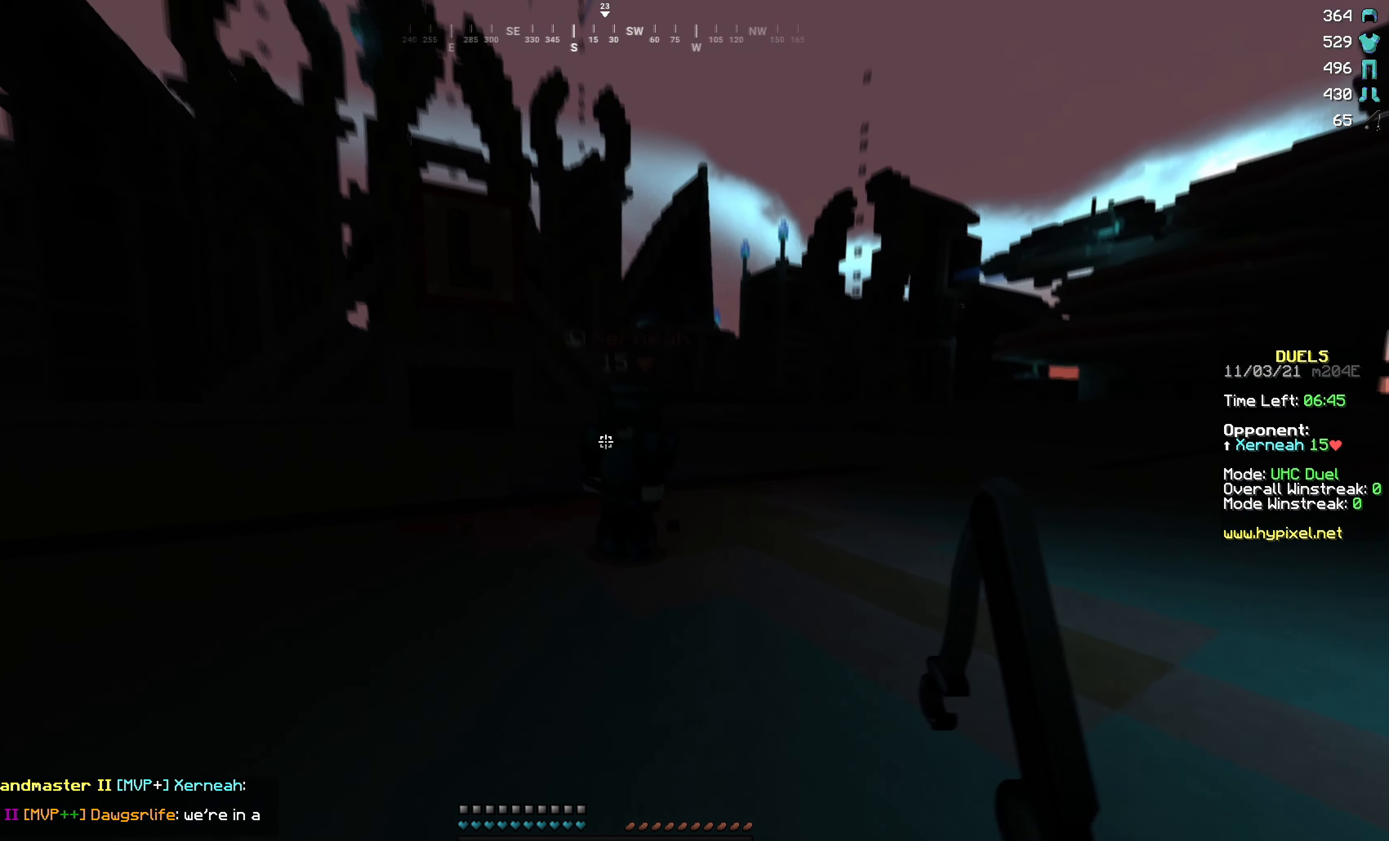
{"keys": [], "mouse": [], "events": [[84, "w", "up"]]}
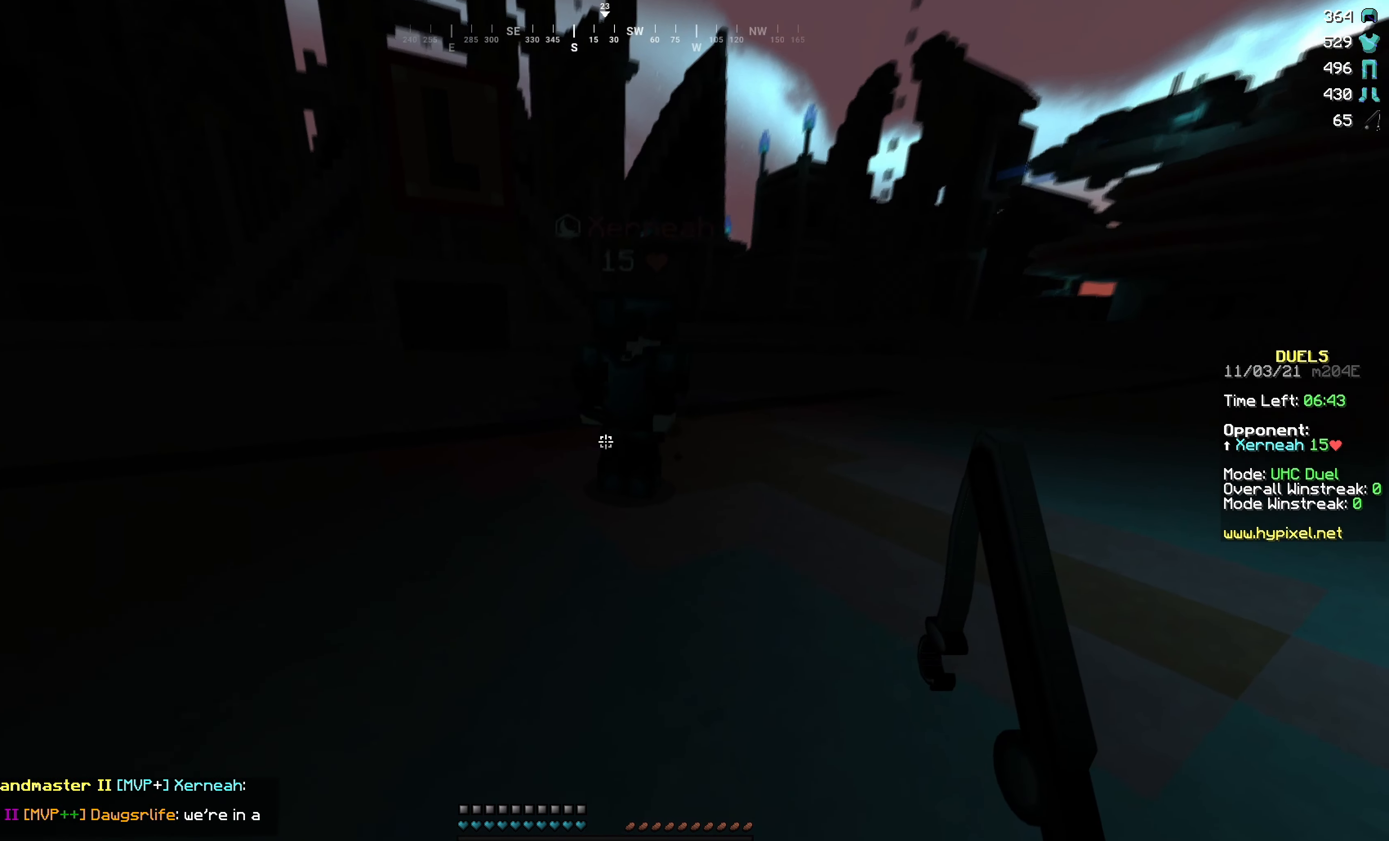
{"keys": [], "mouse": [], "events": [[300, "mouse_right", "down"], [434, "mouse_right", "up"]]}
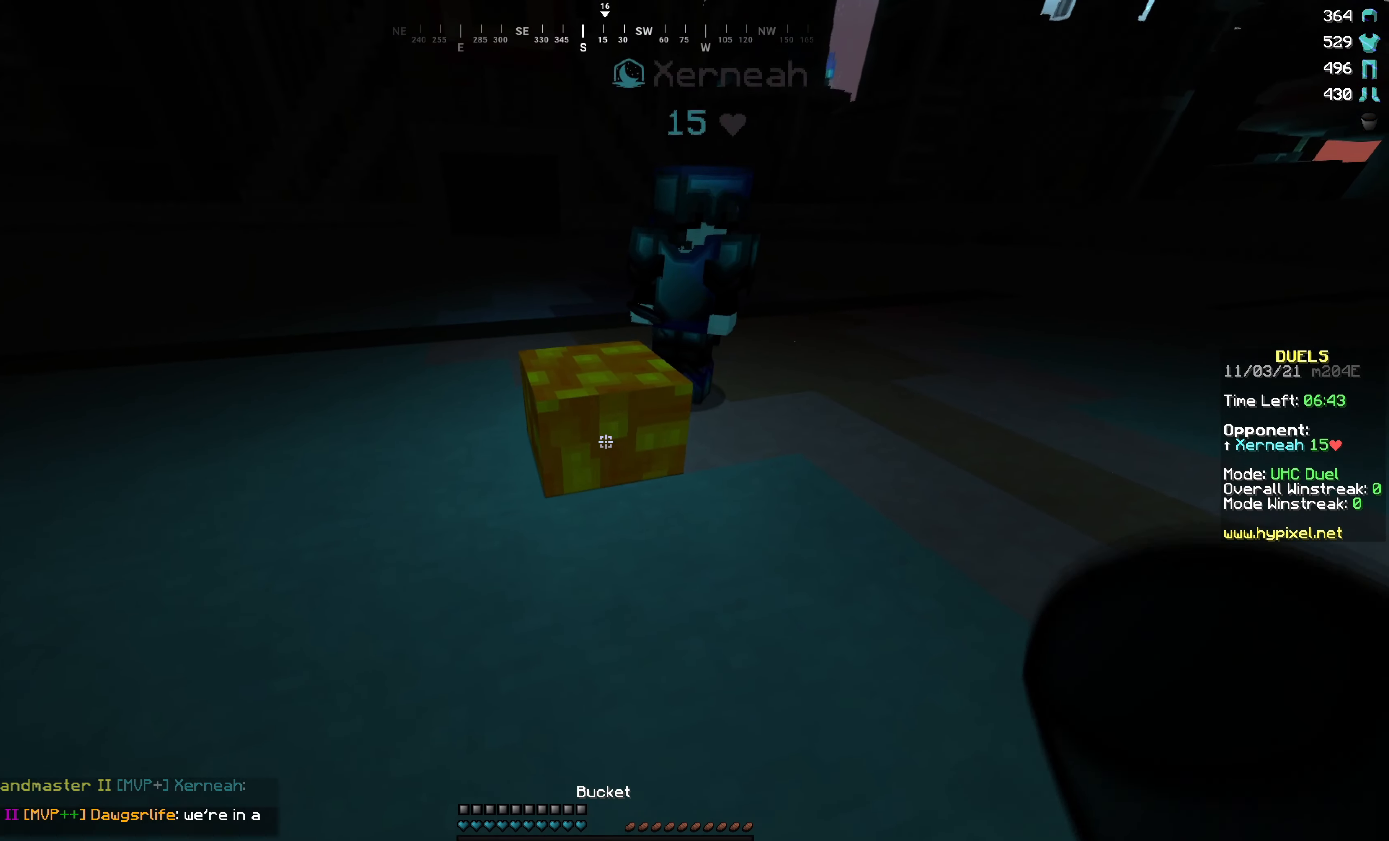
{"keys": [], "mouse": [], "events": []}
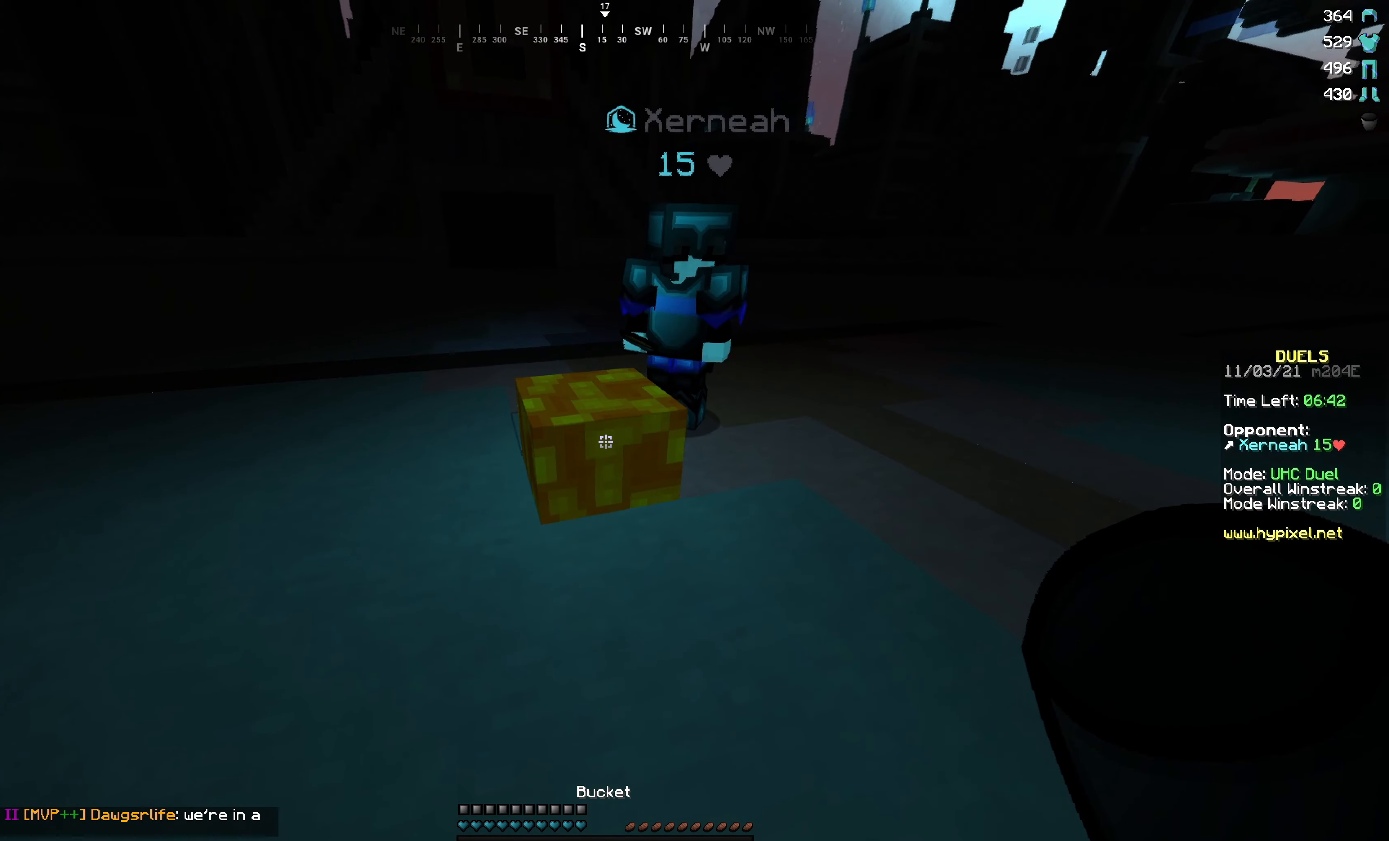
{"keys": [], "mouse": [], "events": [[300, "mouse_right", "down"], [434, "mouse_right", "up"]]}
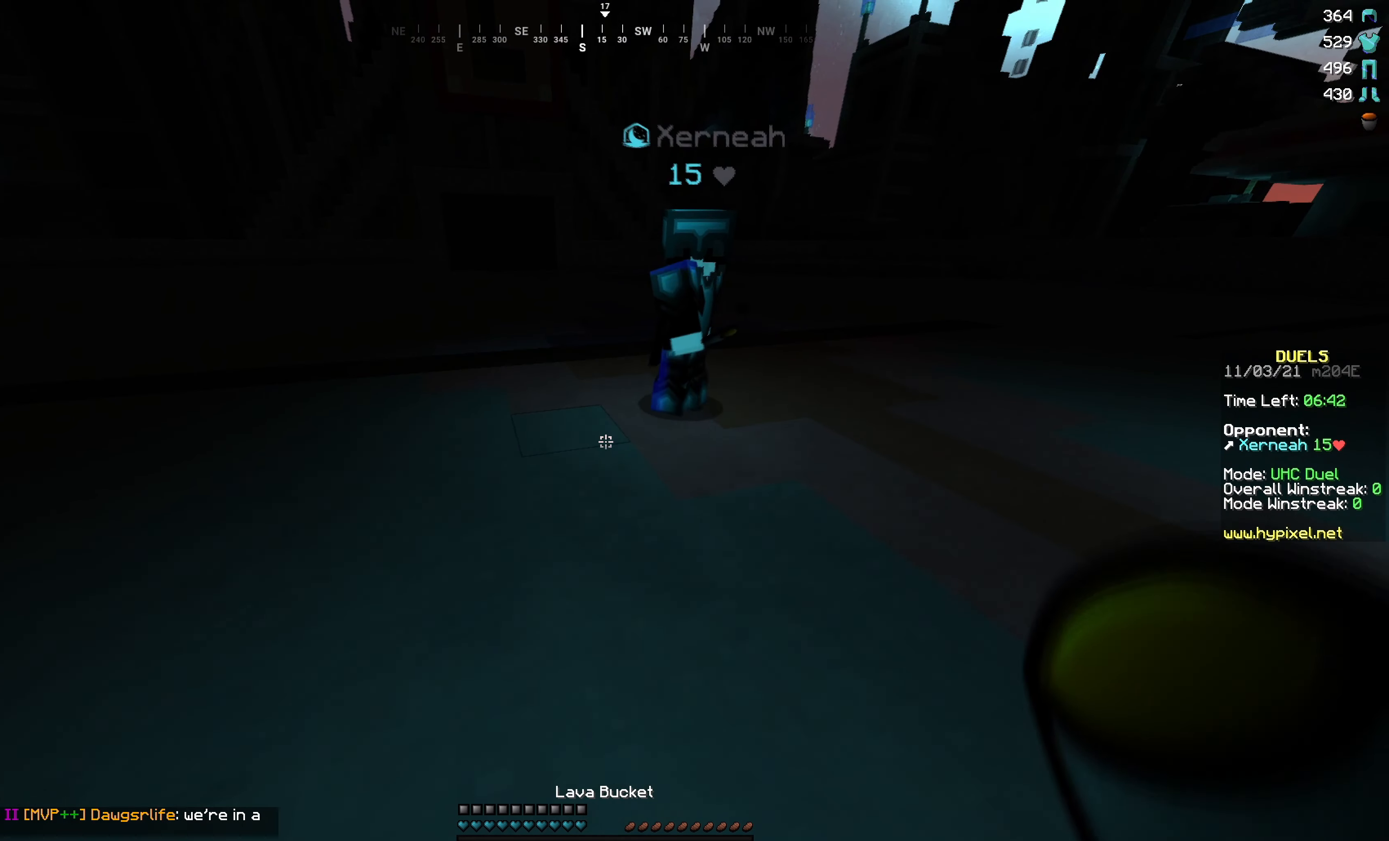
{"keys": [], "mouse": [], "events": []}
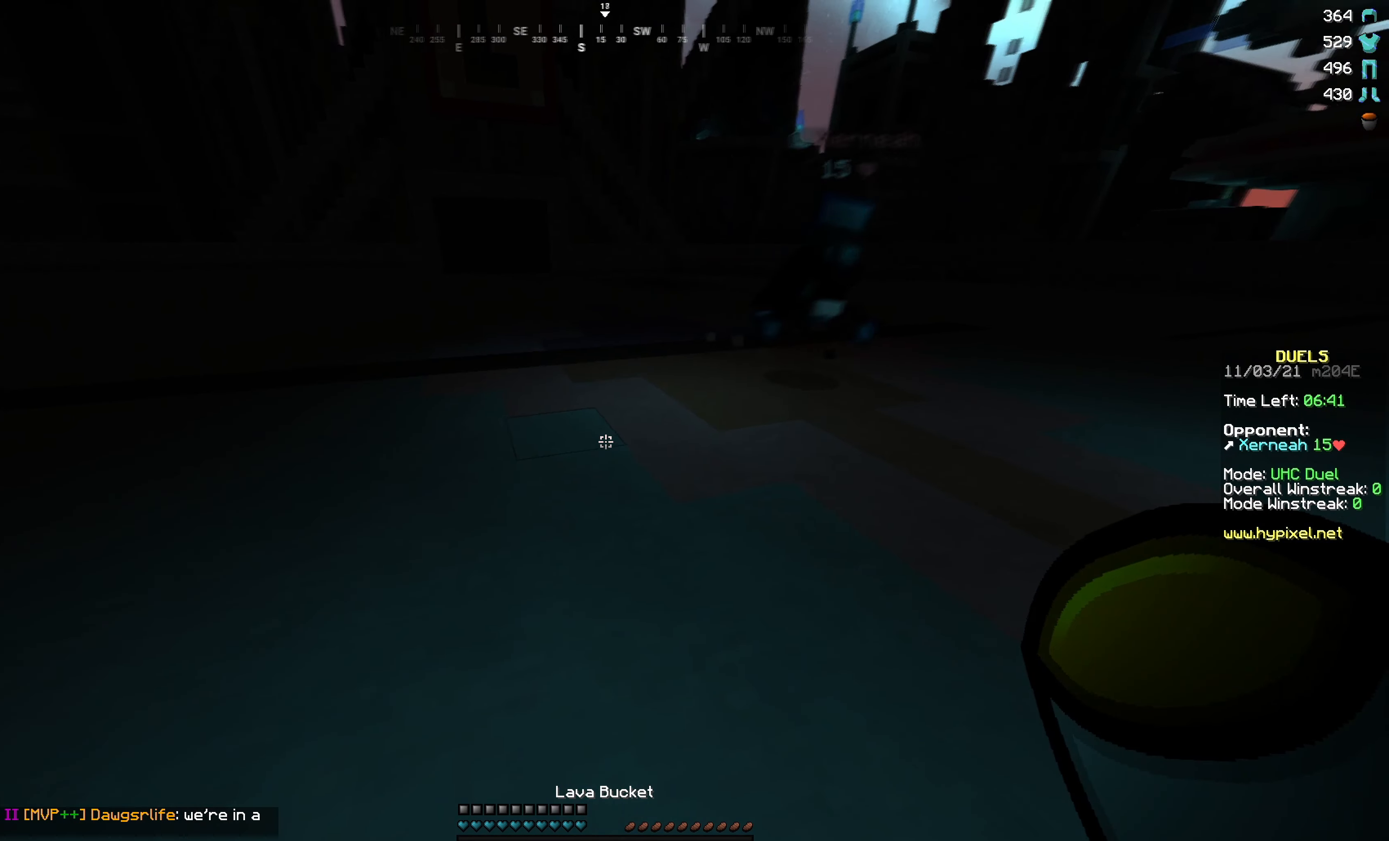
{"keys": [], "mouse": [], "events": []}
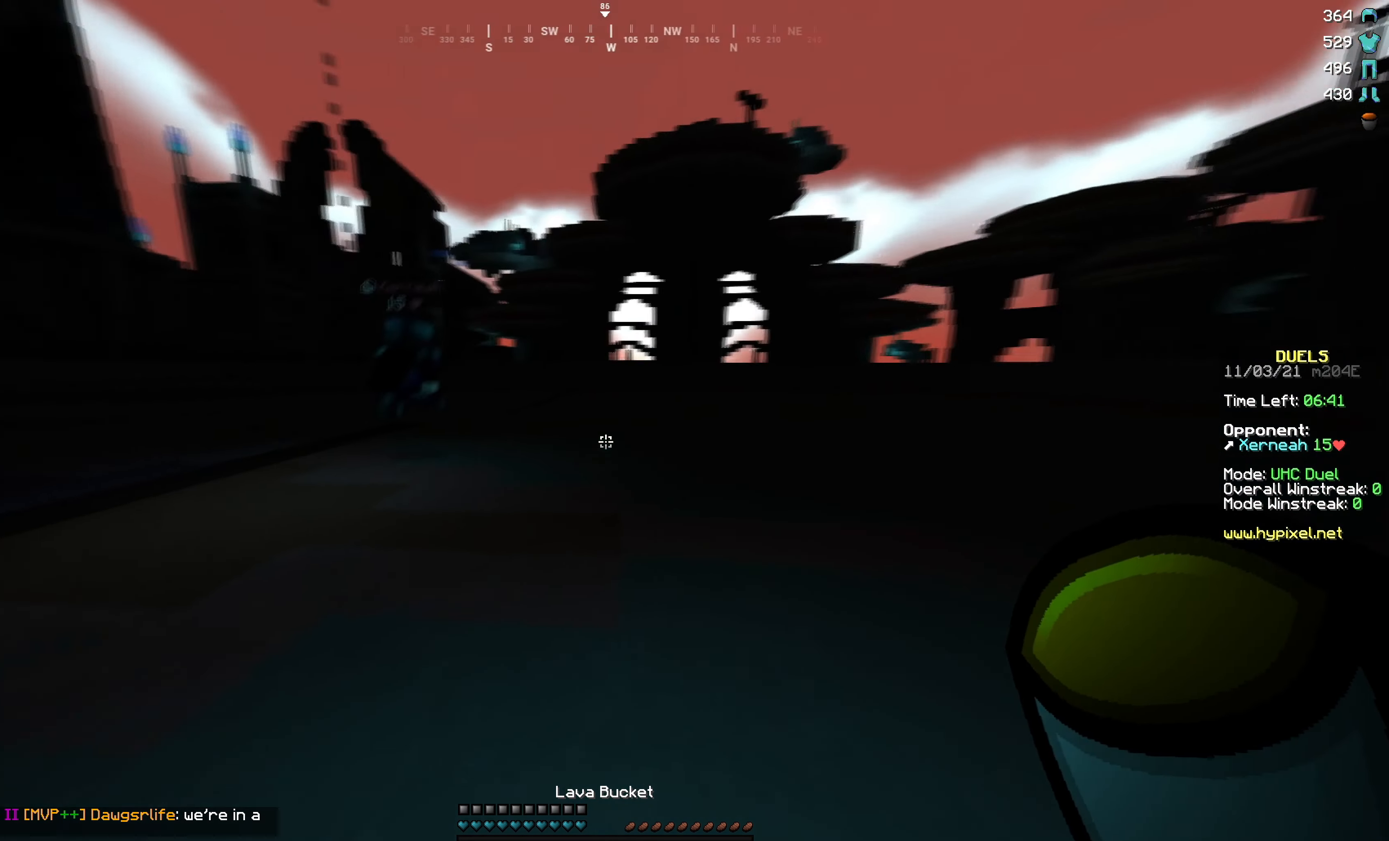
{"keys": ["a"], "mouse": [], "events": [[500, "a", "down"]]}
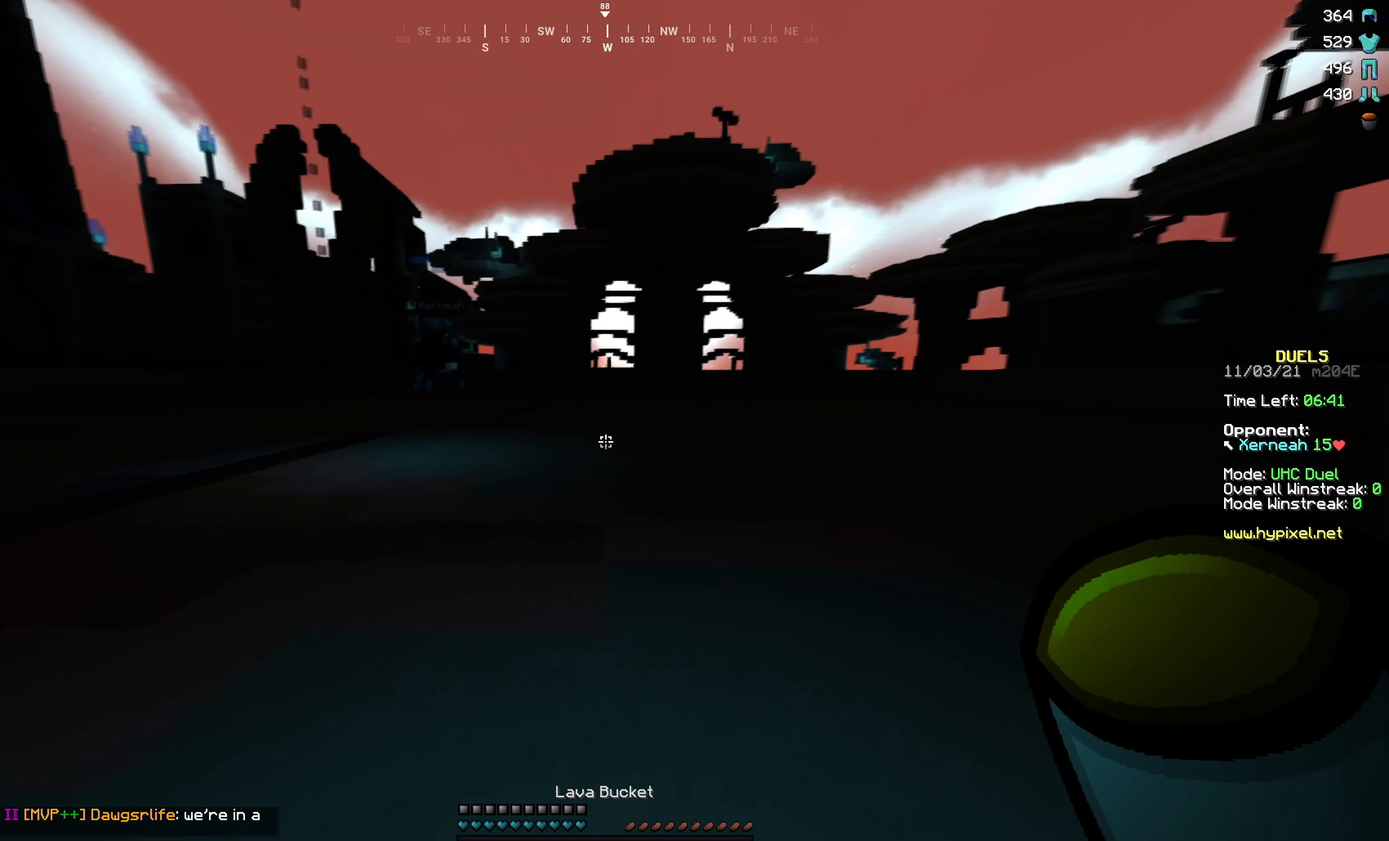
{"keys": [], "mouse": [], "events": [[33, "w", "down"], [133, "a", "up"], [133, "w", "up"]]}
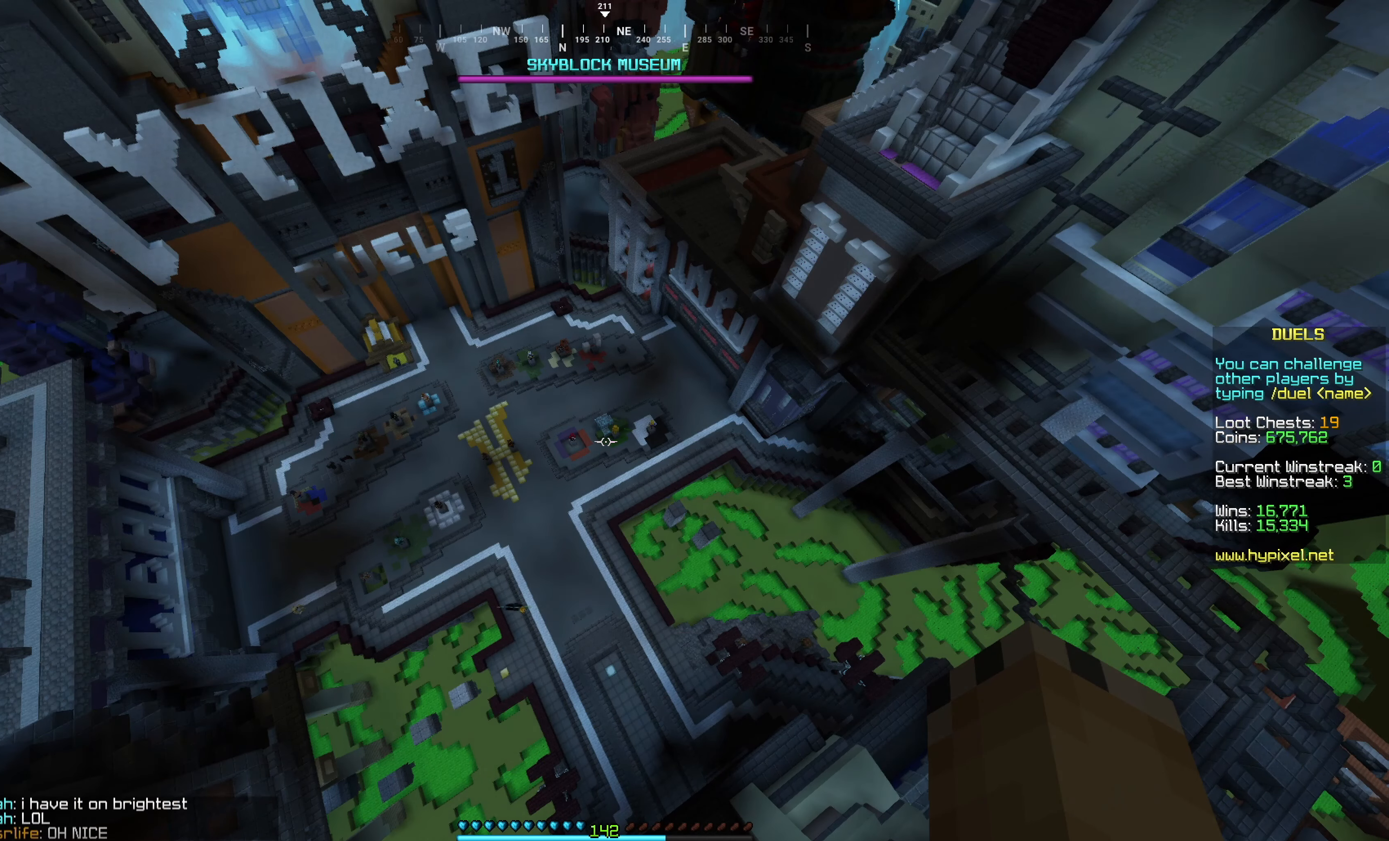
{"keys": [], "mouse": [], "events": []}
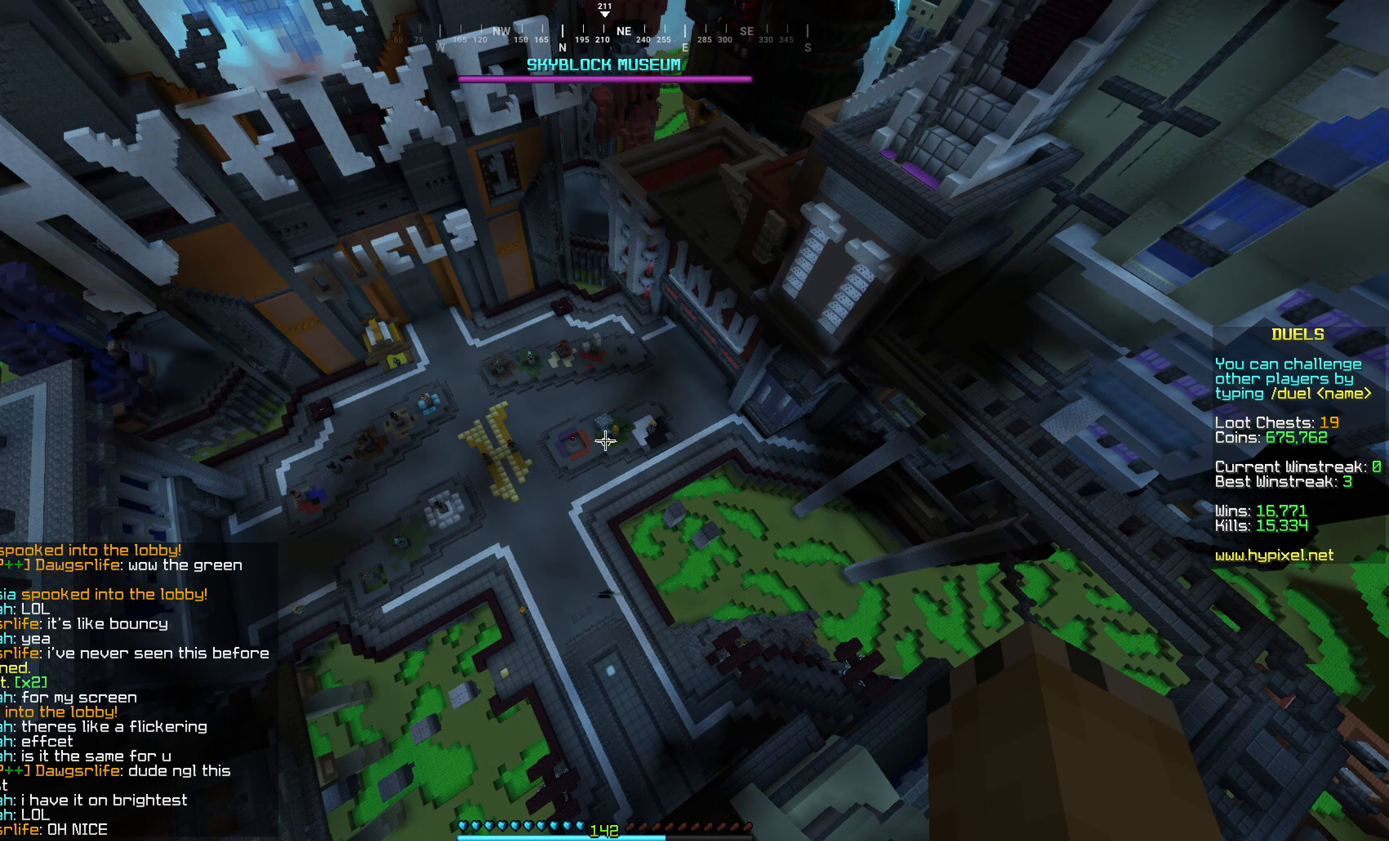
{"keys": [], "mouse": [], "events": []}
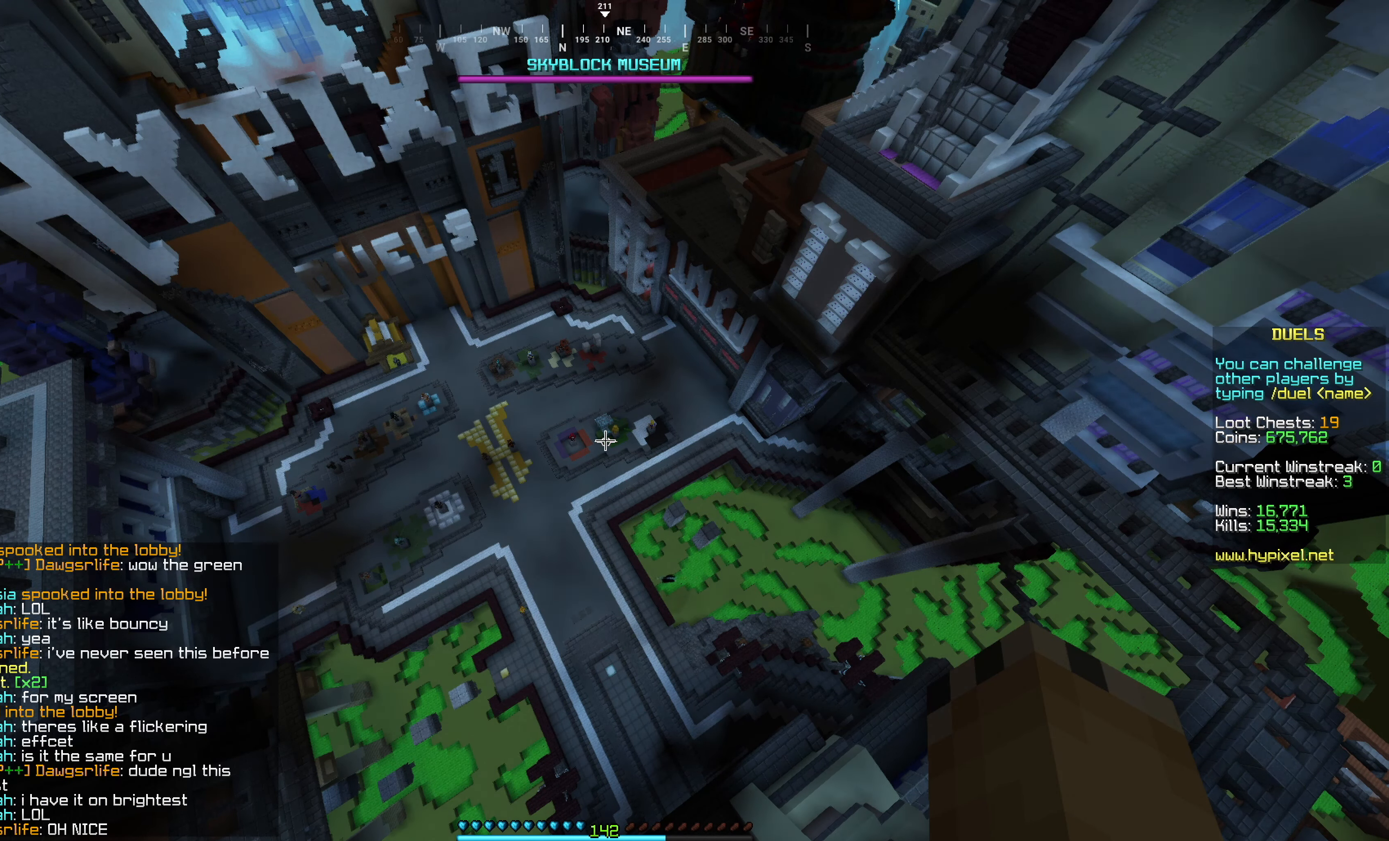
{"keys": [], "mouse": [], "events": []}
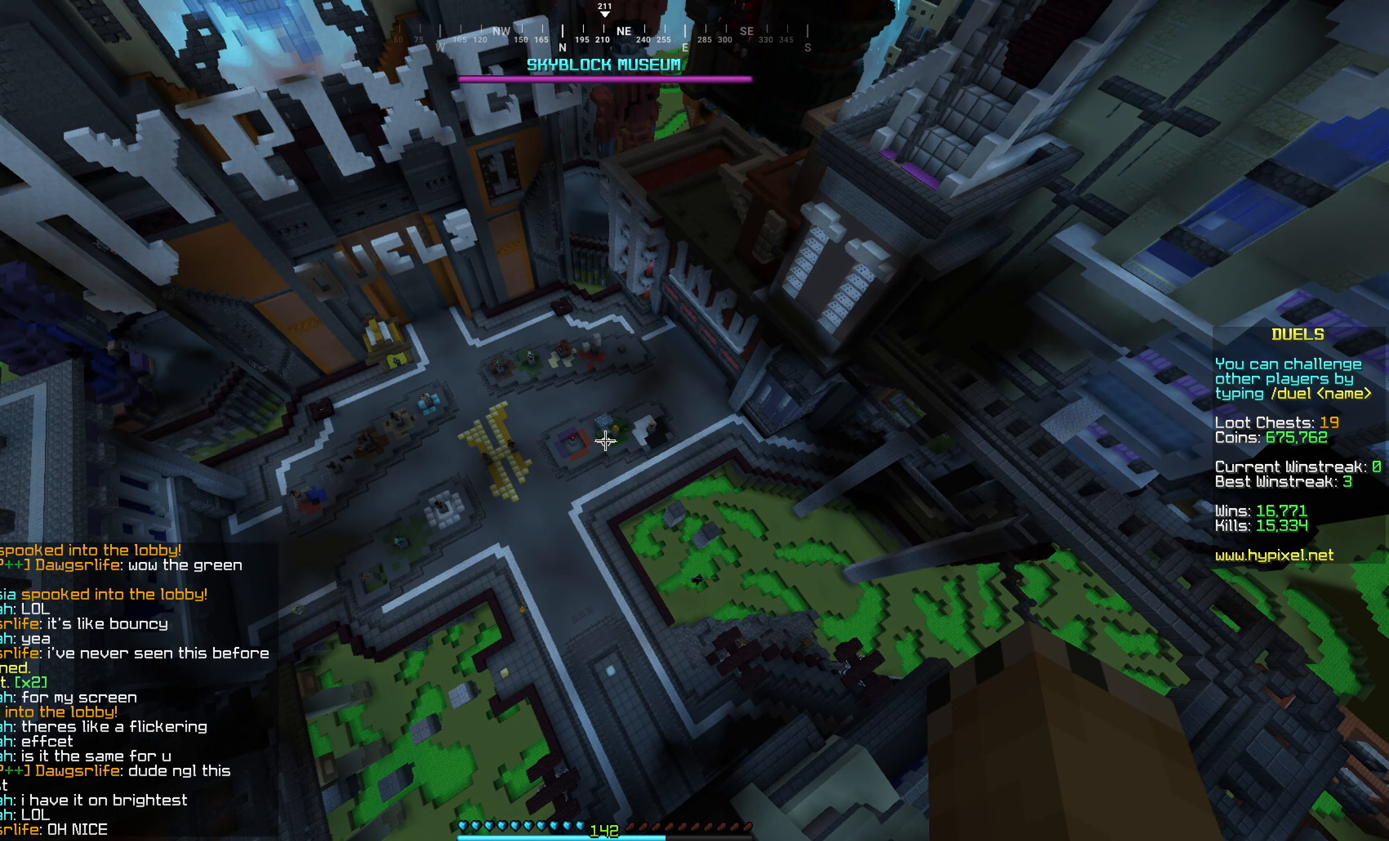
{"keys": ["d"], "mouse": [], "events": [[266, "d", "down"]]}
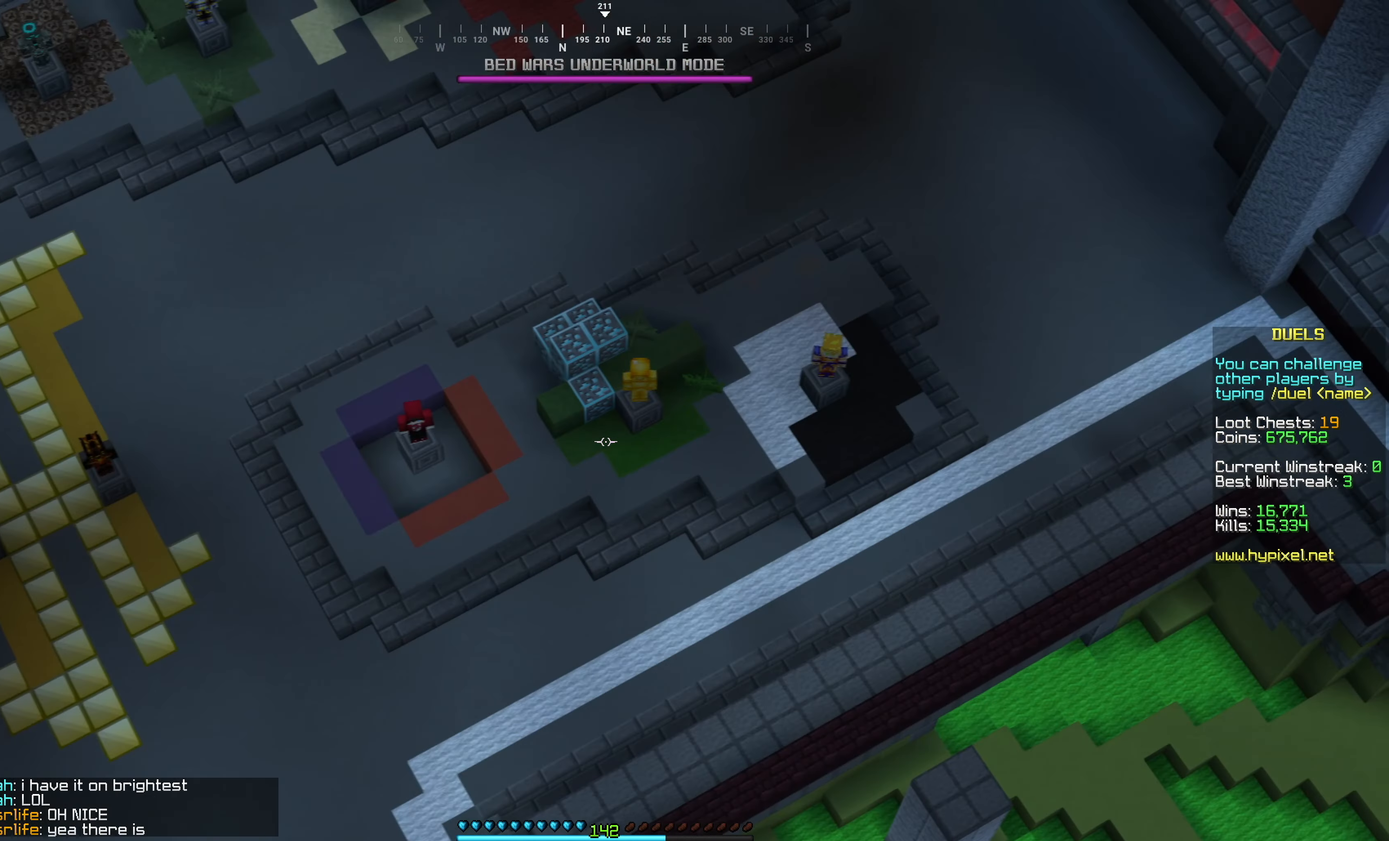
{"keys": ["space"], "mouse": [], "events": [[66, "d", "up"], [216, "space", "down"], [333, "space", "up"], [400, "space", "down"]]}
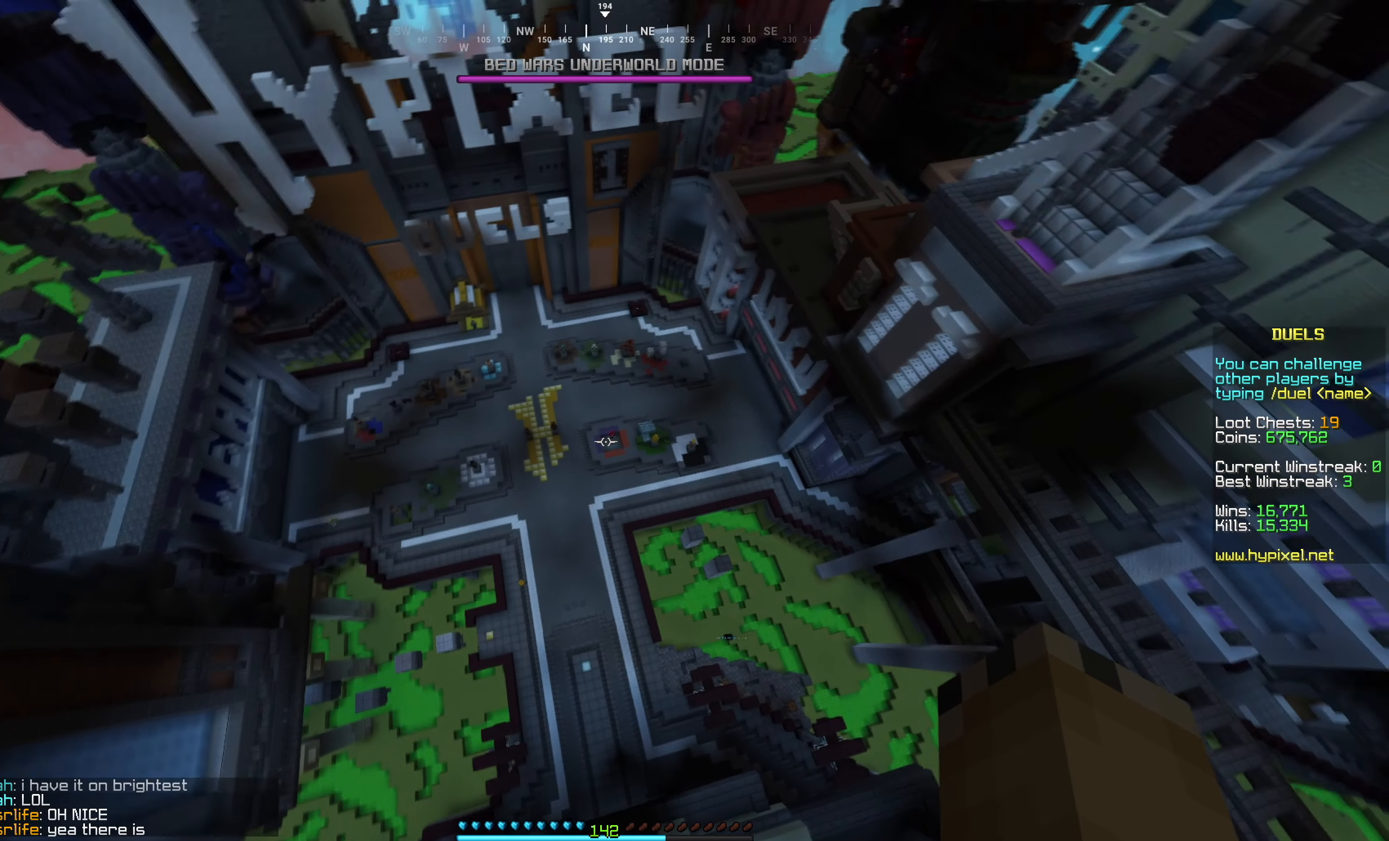
{"keys": ["d", "w"], "mouse": [], "events": [[16, "space", "up"], [116, "d", "down"], [166, "w", "down"]]}
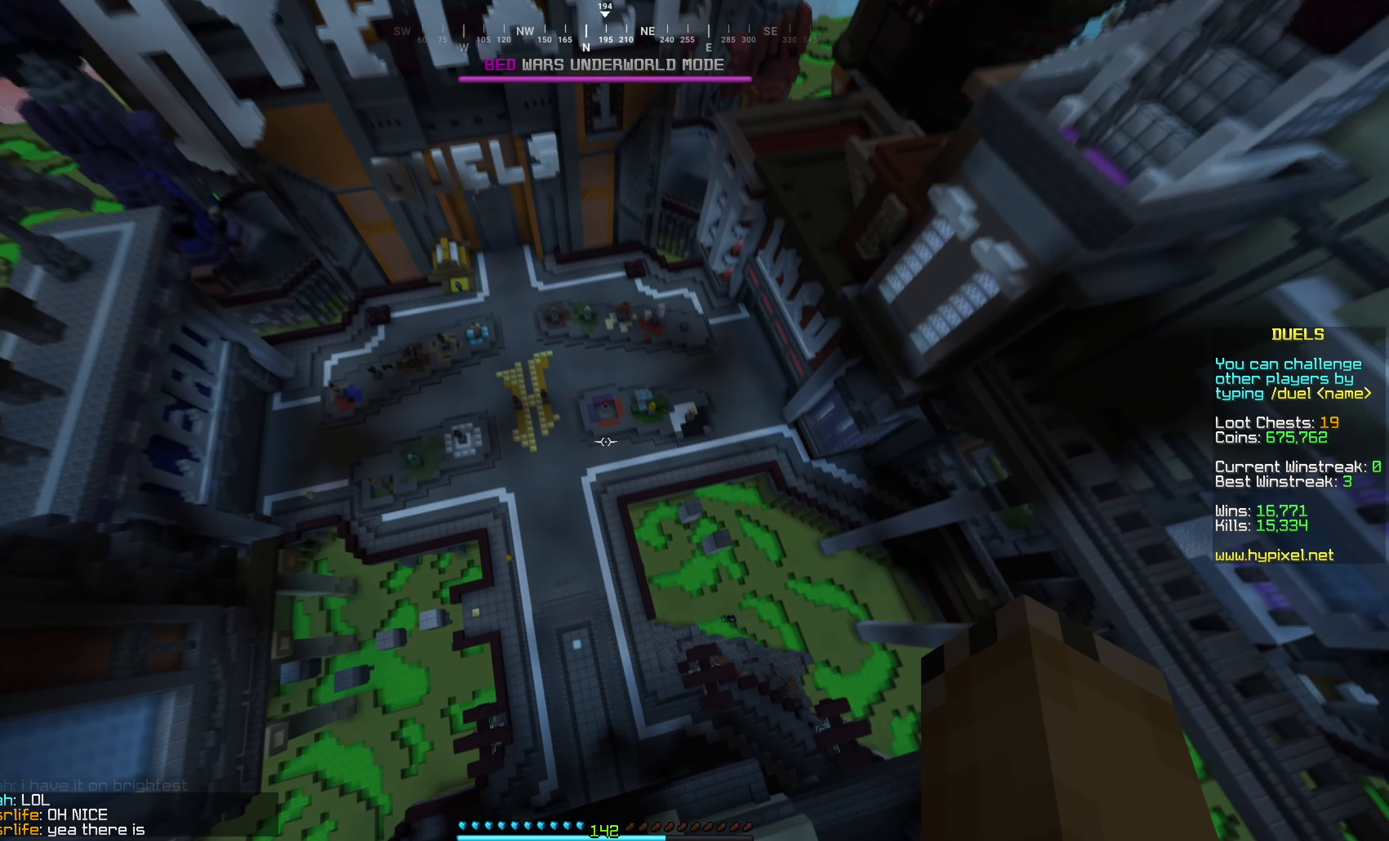
{"keys": ["d", "w"], "mouse": [], "events": []}
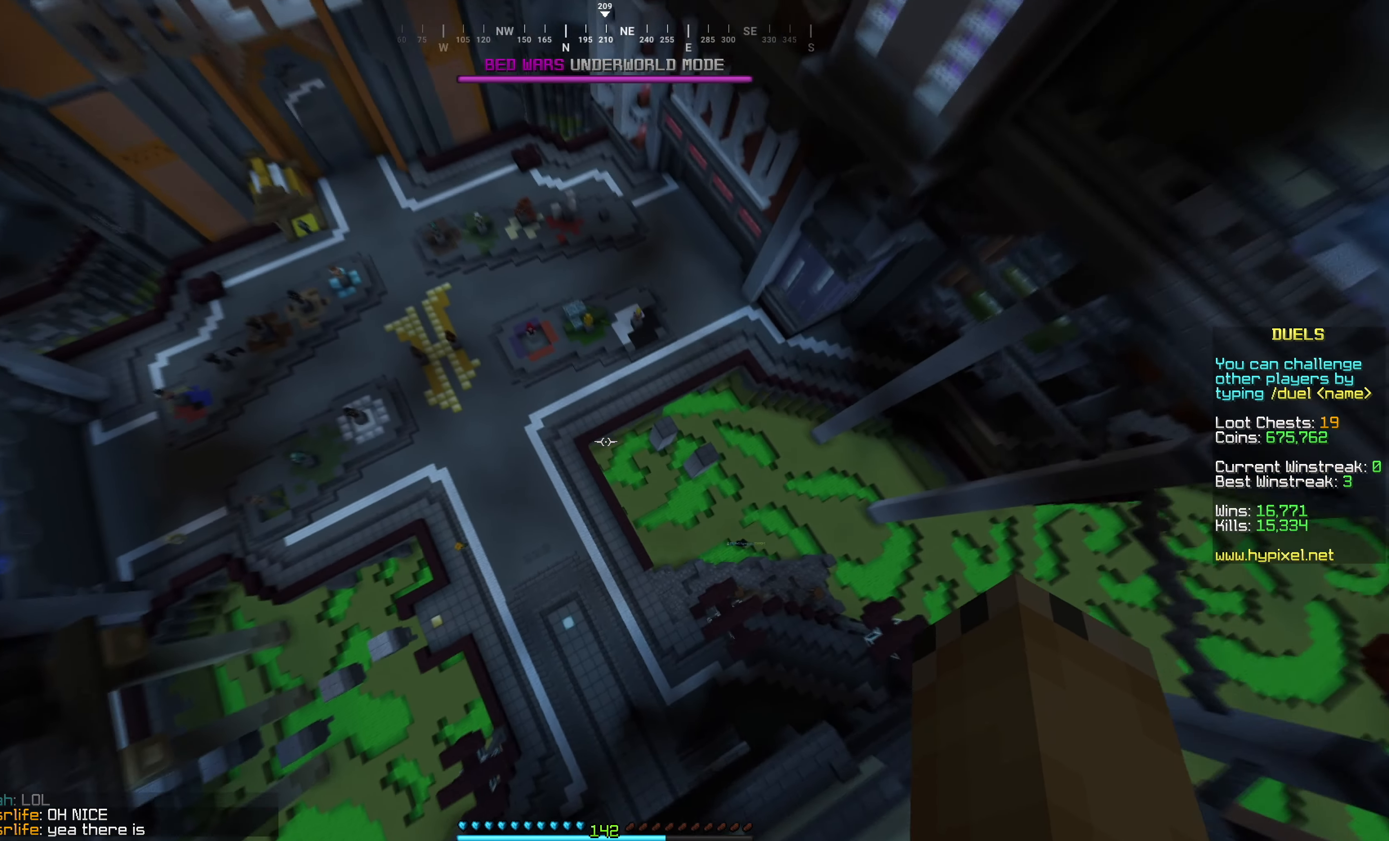
{"keys": ["d", "w"], "mouse": [], "events": []}
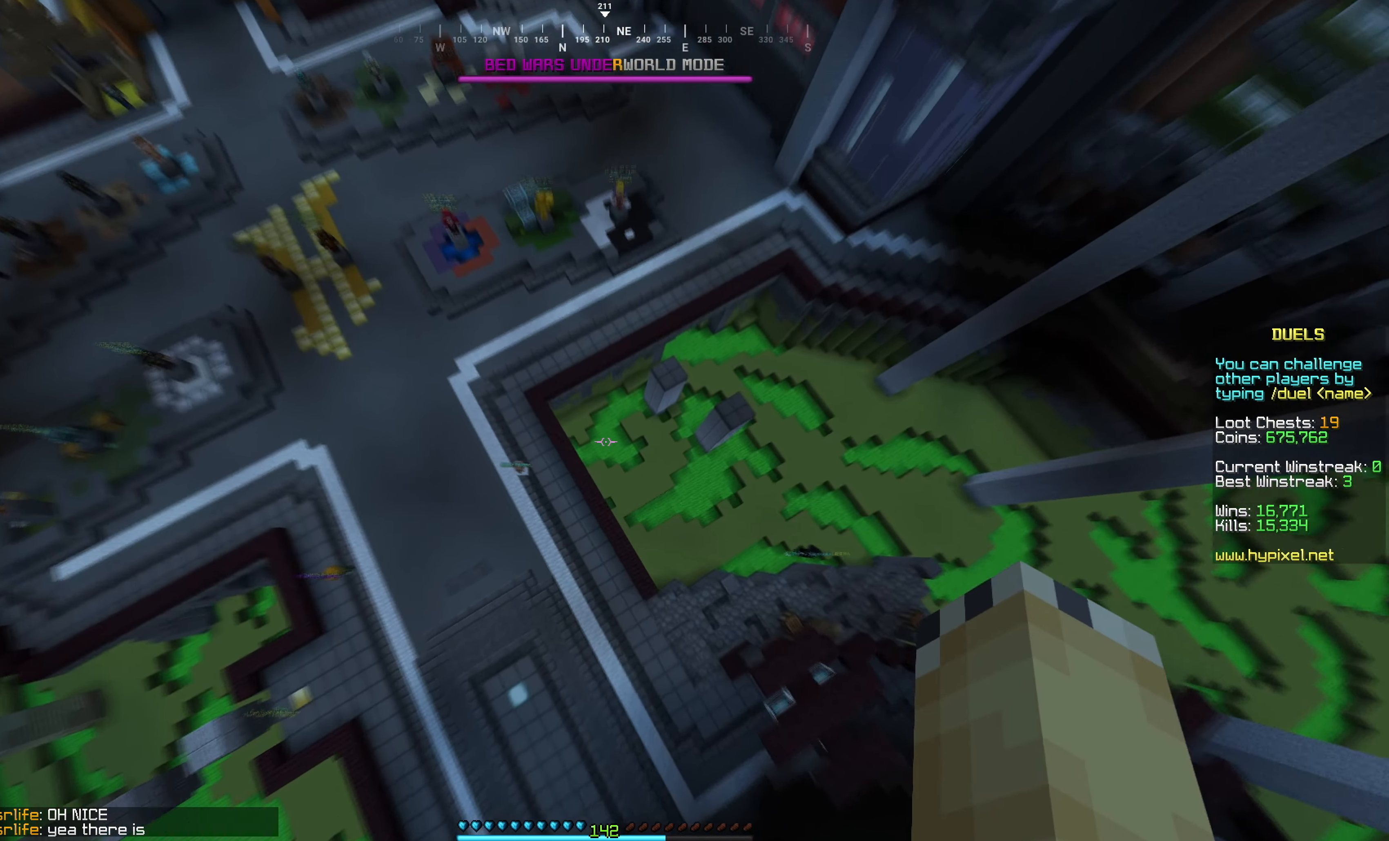
{"keys": ["a", "w"], "mouse": [], "events": [[50, "a", "down"], [183, "d", "up"]]}
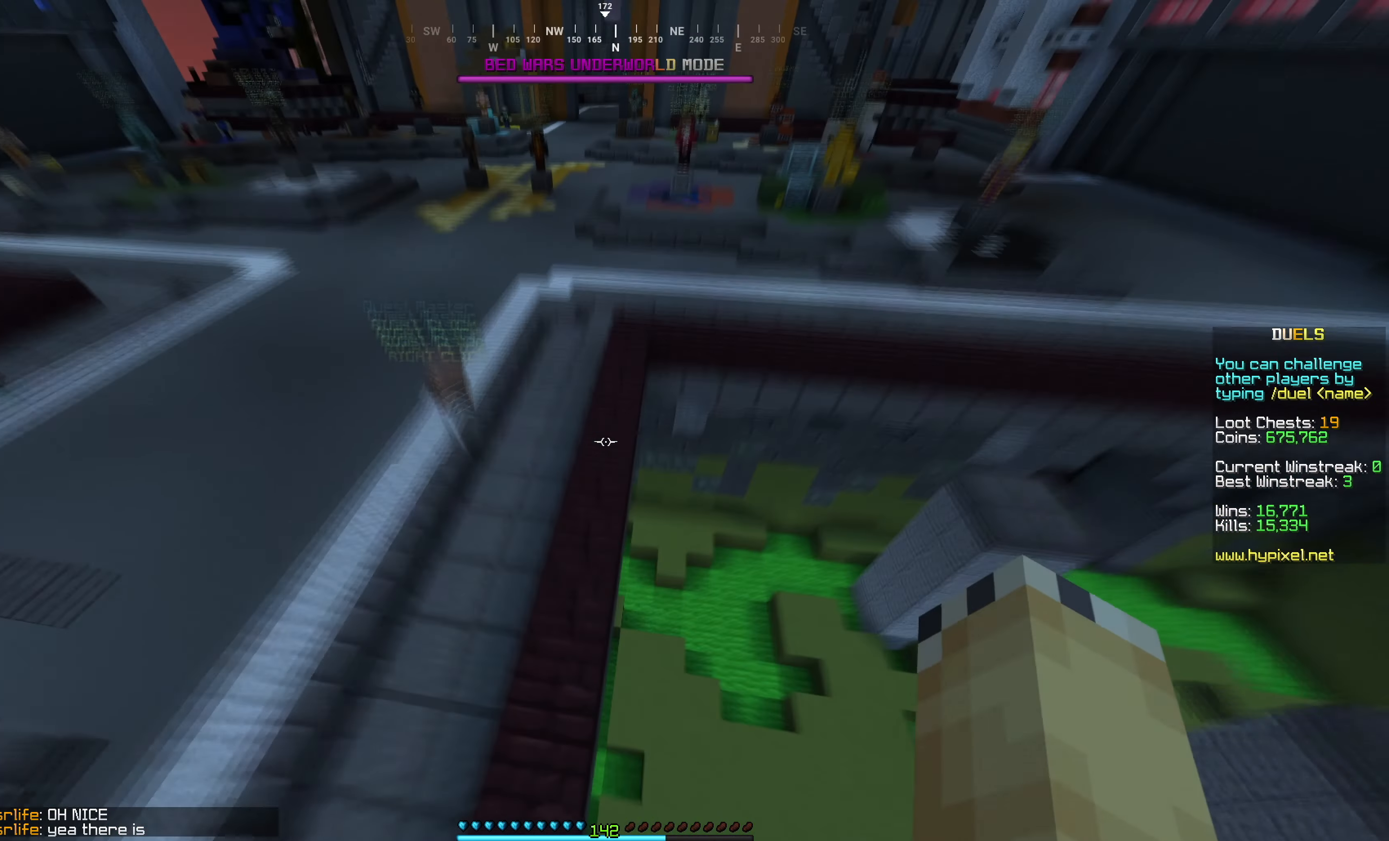
{"keys": [], "mouse": [], "events": [[300, "a", "up"], [350, "w", "up"]]}
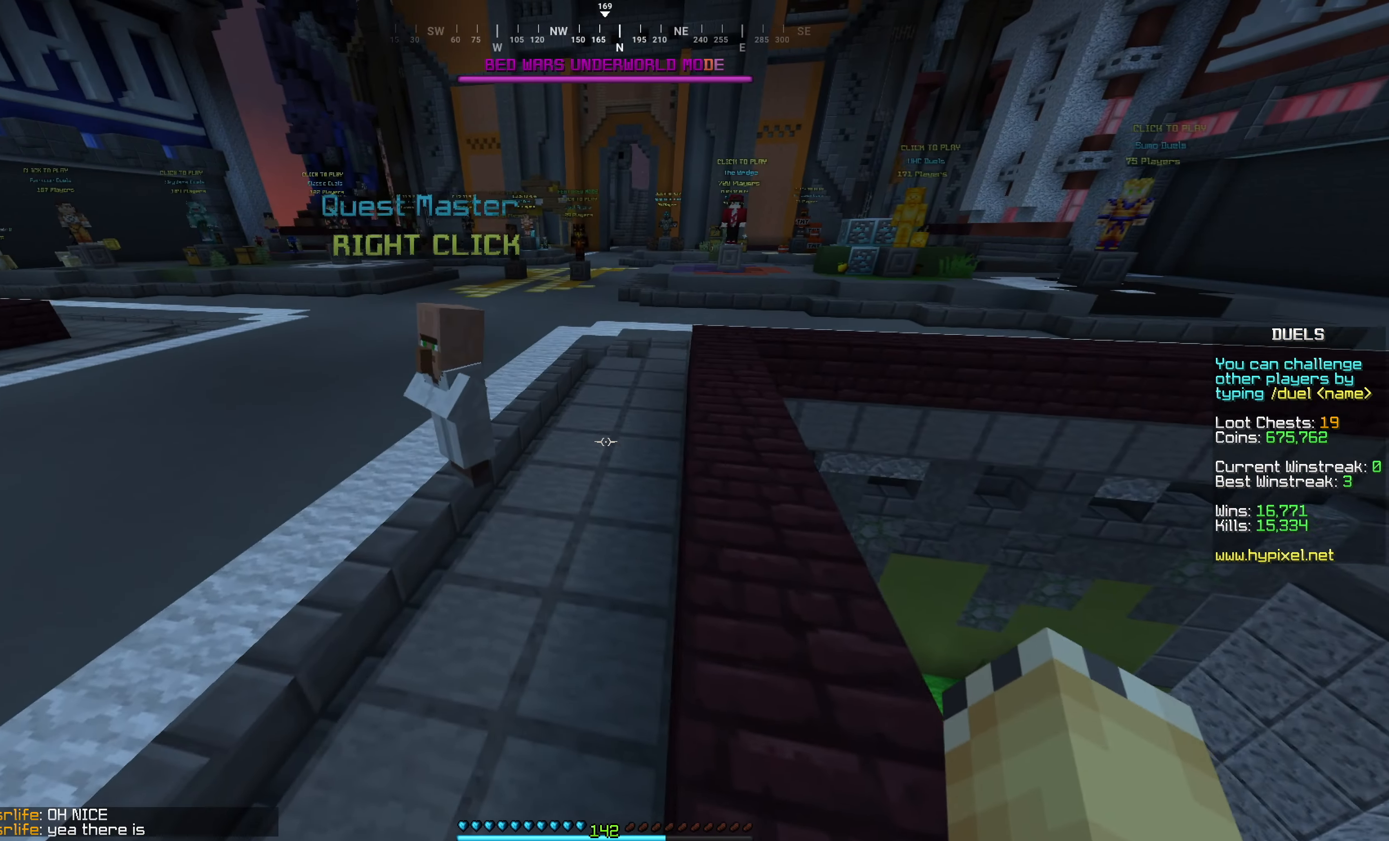
{"keys": [], "mouse": [], "events": [[17, "space", "down"], [167, "space", "up"], [217, "space", "down"], [417, "space", "up"]]}
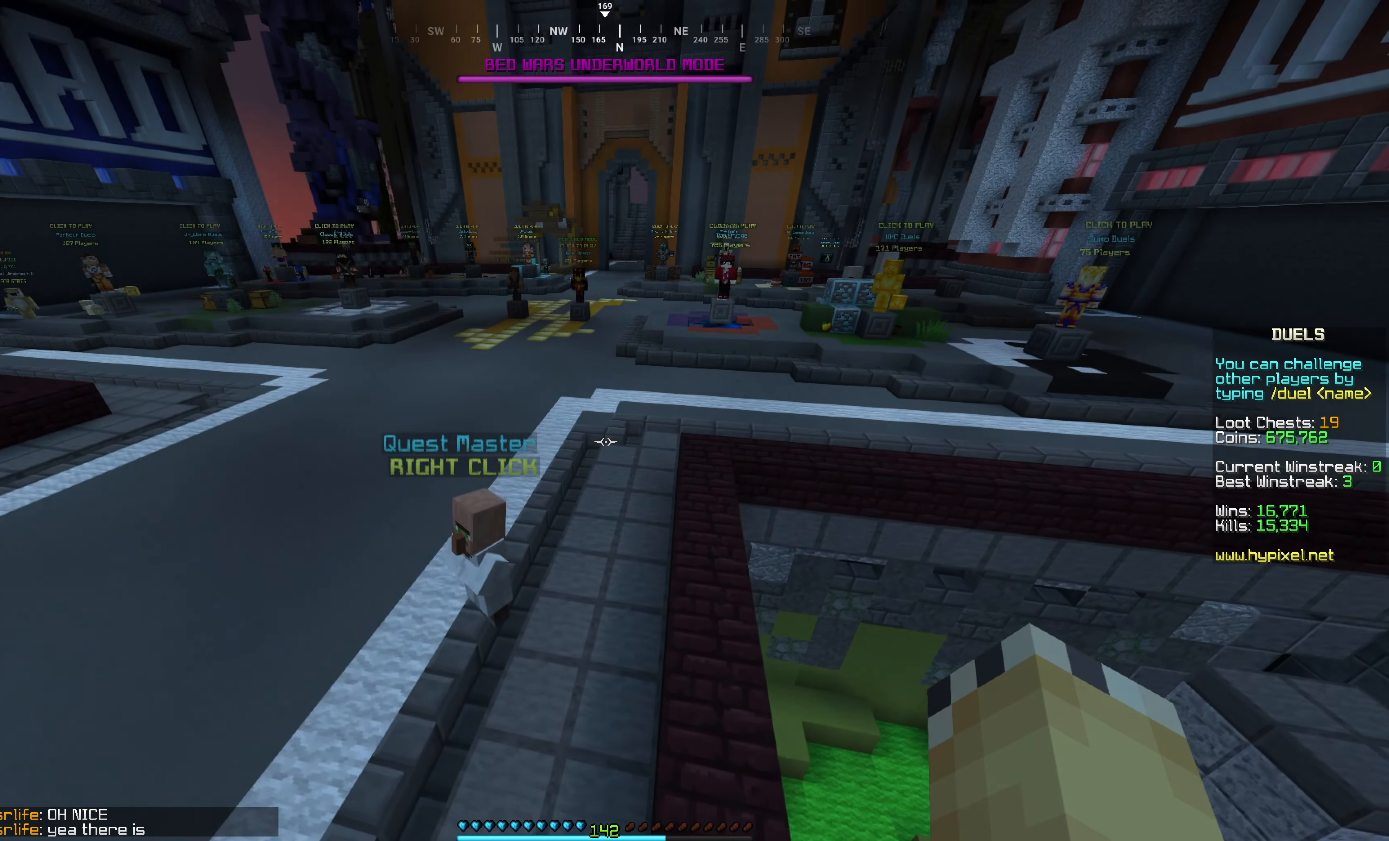
{"keys": [], "mouse": [], "events": []}
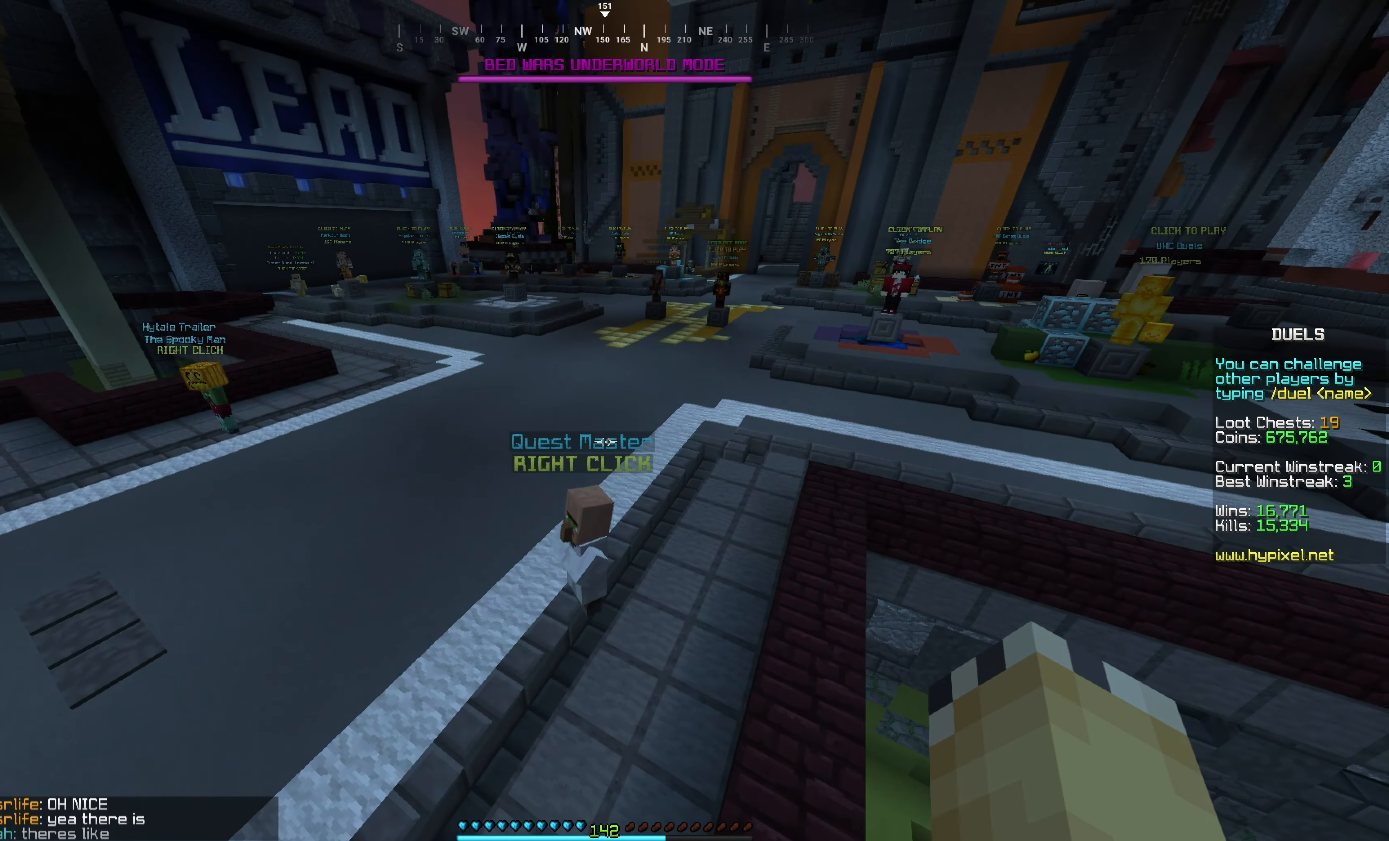
{"keys": [], "mouse": [], "events": []}
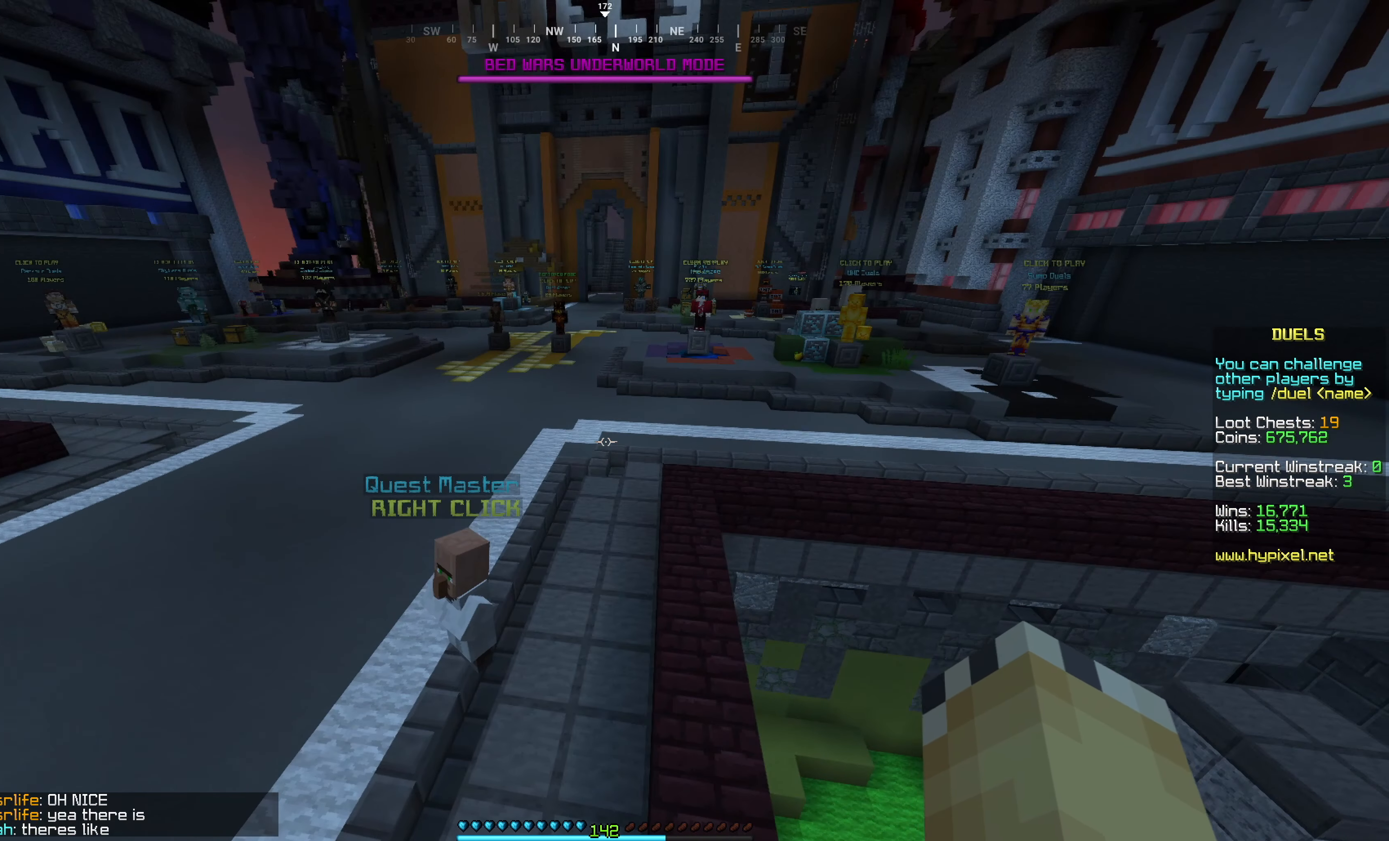
{"keys": [], "mouse": [], "events": []}